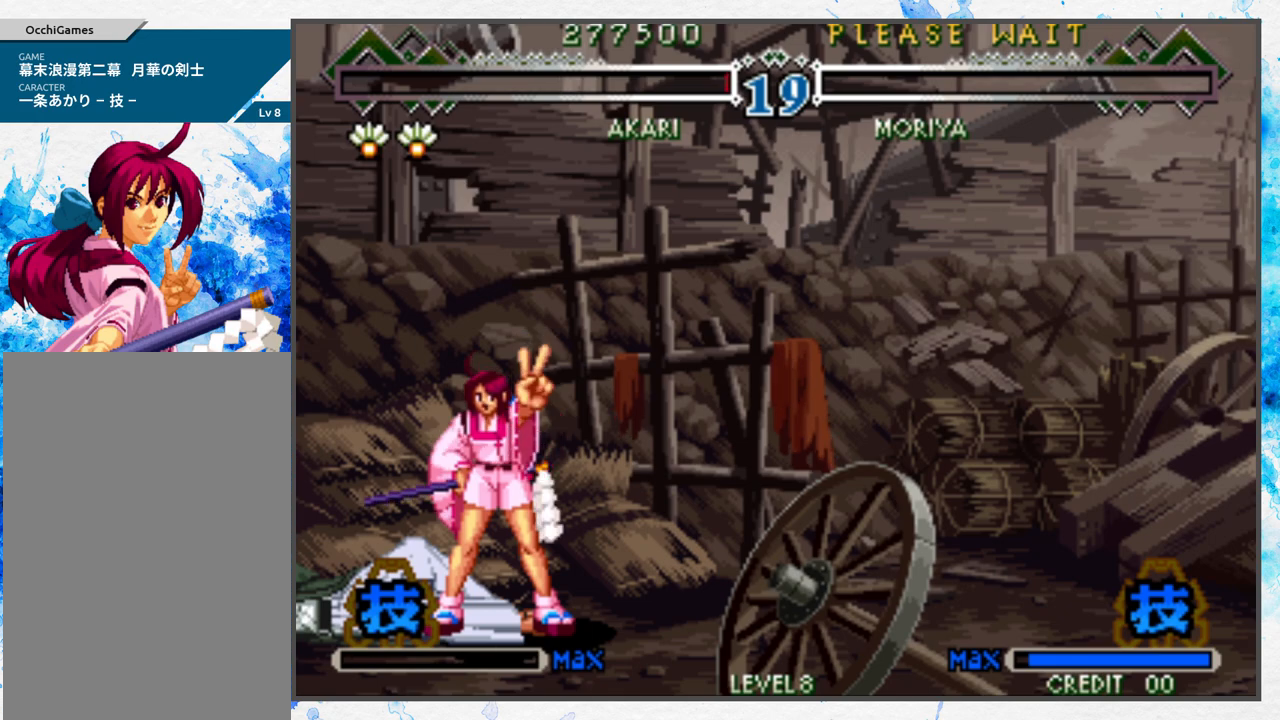
Gameplay with a controller (Nintendo layout); each line is a JSON object with the inputs held at the frame after it. "events" lists button and stick changes between this image and that frame as [ms after this image, input, new state], when the widget could be followed in between. Not read: L3 R3.
{"buttons": [], "left_stick": "center", "events": [[350, "A", "down"], [400, "A", "up"]]}
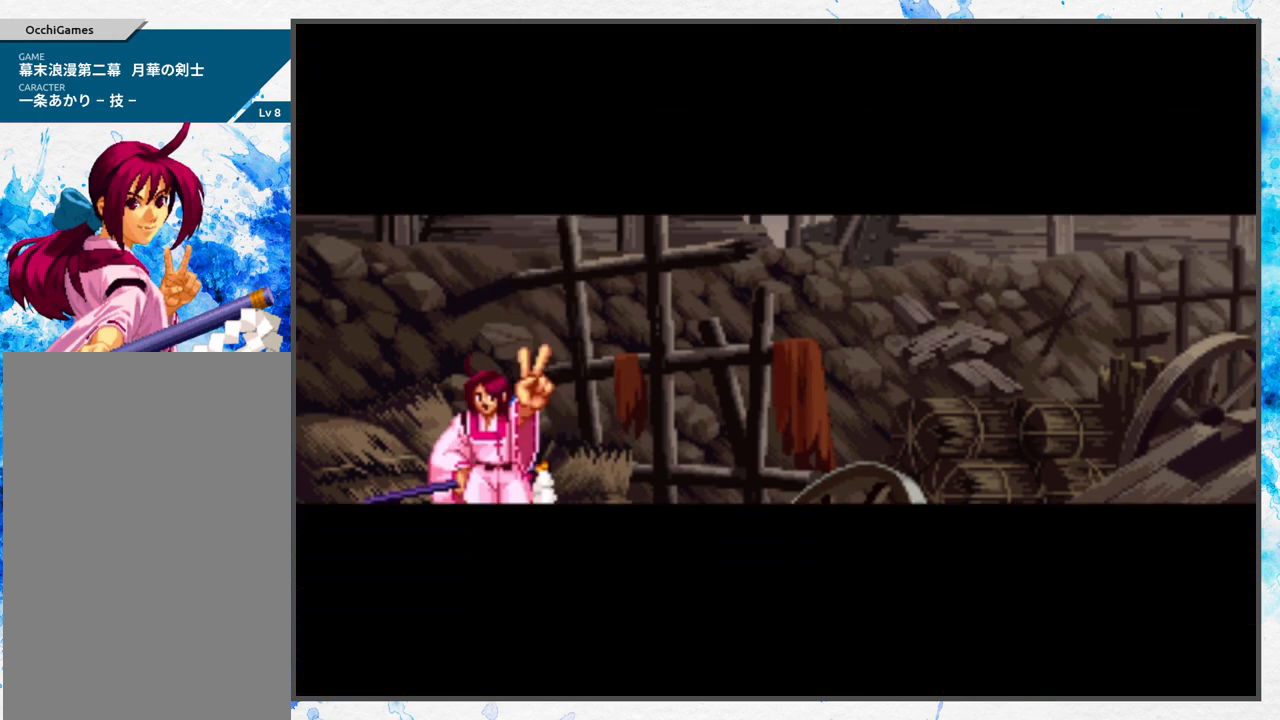
{"buttons": [], "left_stick": "center", "events": []}
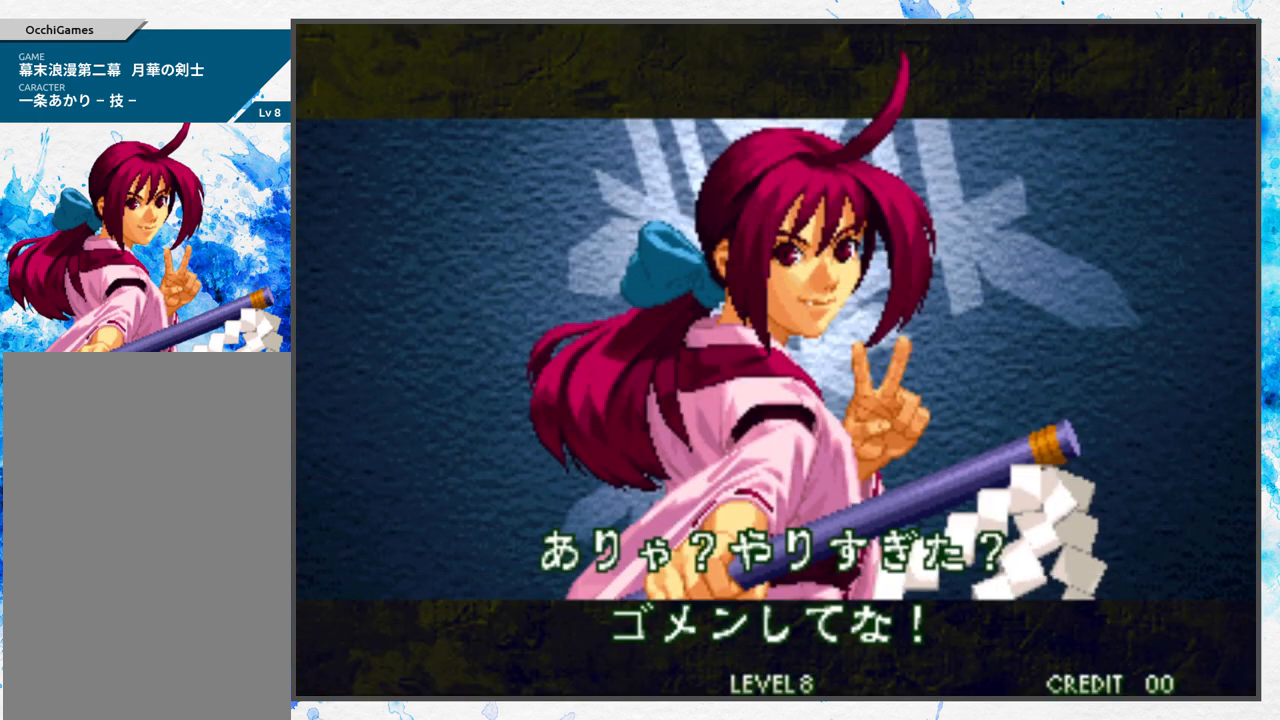
{"buttons": [], "left_stick": "center", "events": []}
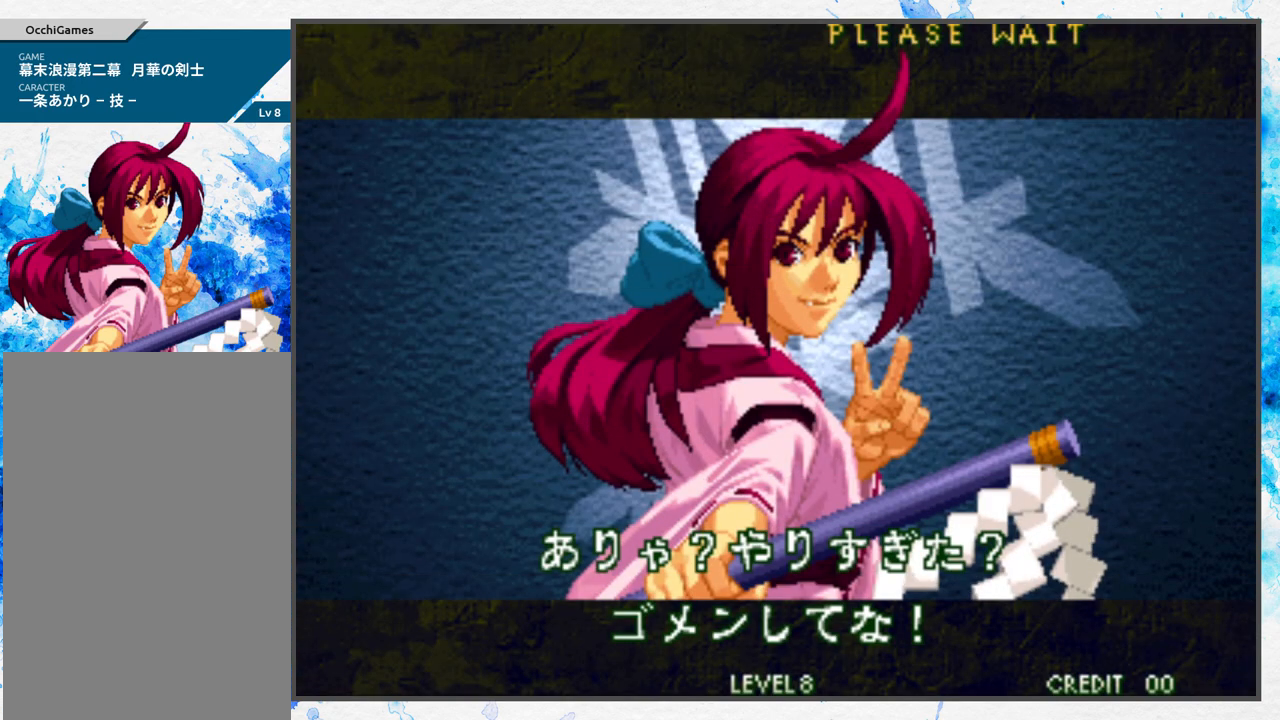
{"buttons": [], "left_stick": "center", "events": [[350, "A", "down"], [450, "A", "up"]]}
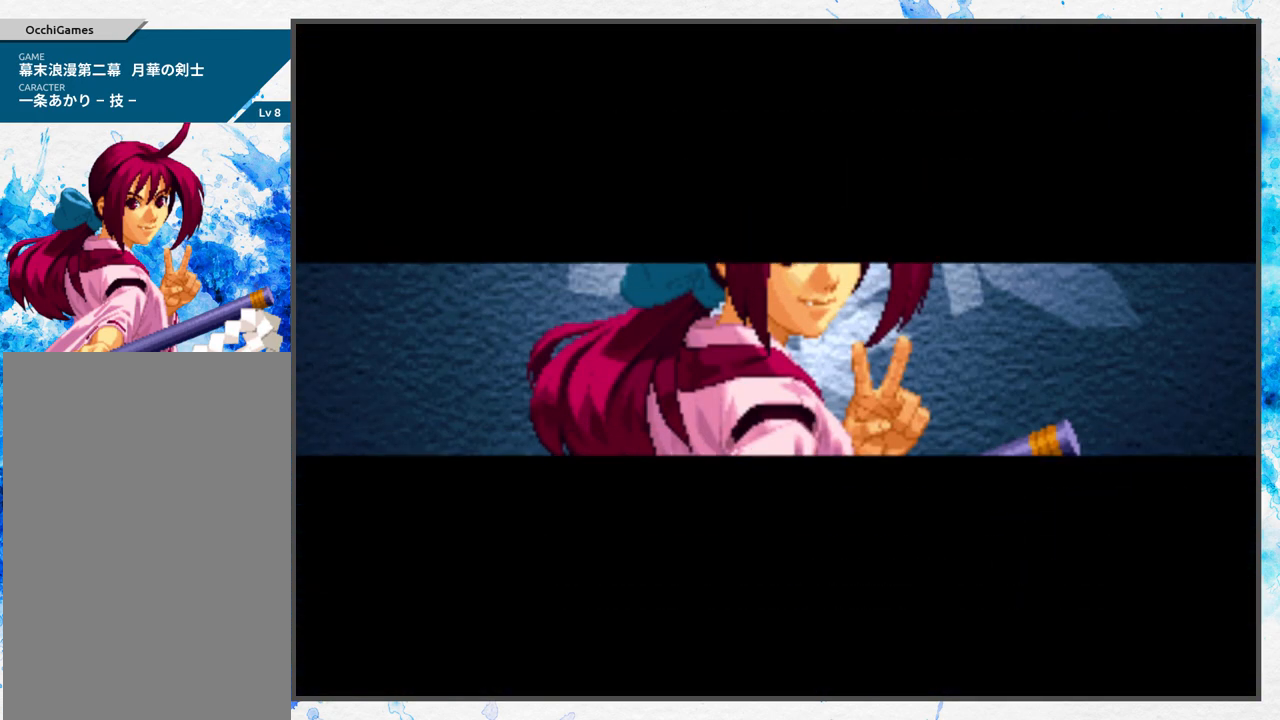
{"buttons": [], "left_stick": "center", "events": []}
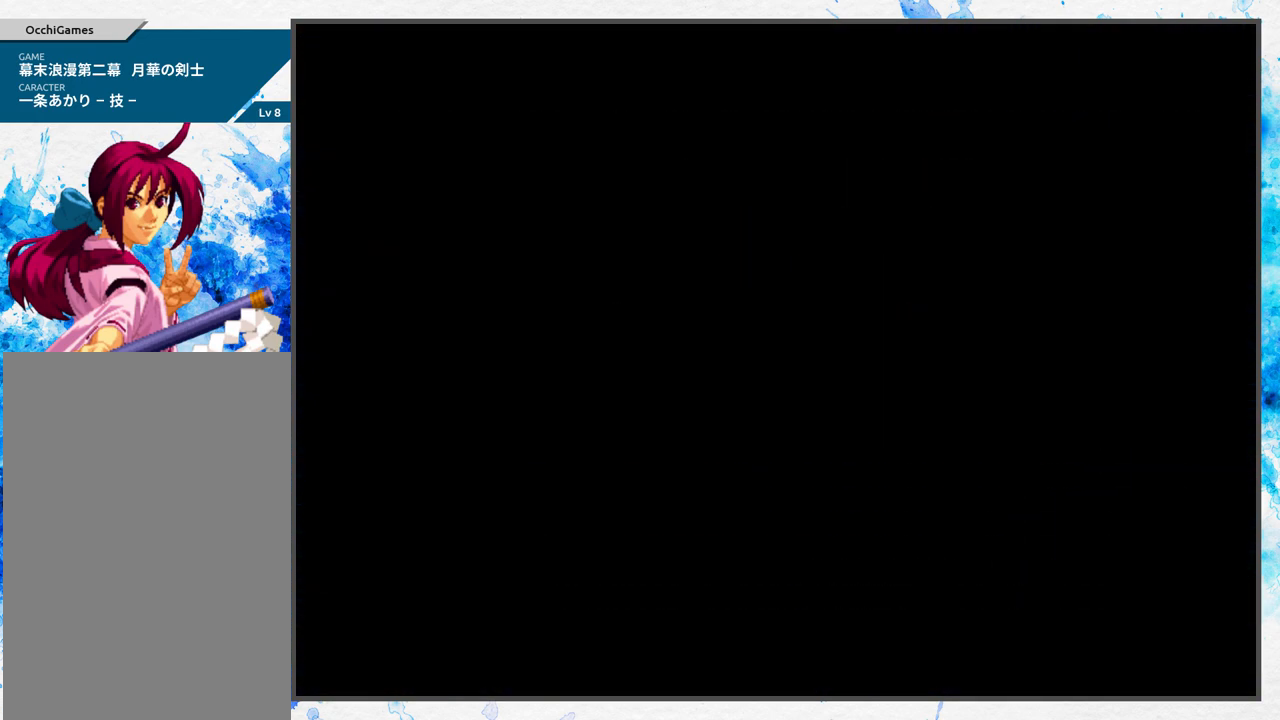
{"buttons": [], "left_stick": "center", "events": []}
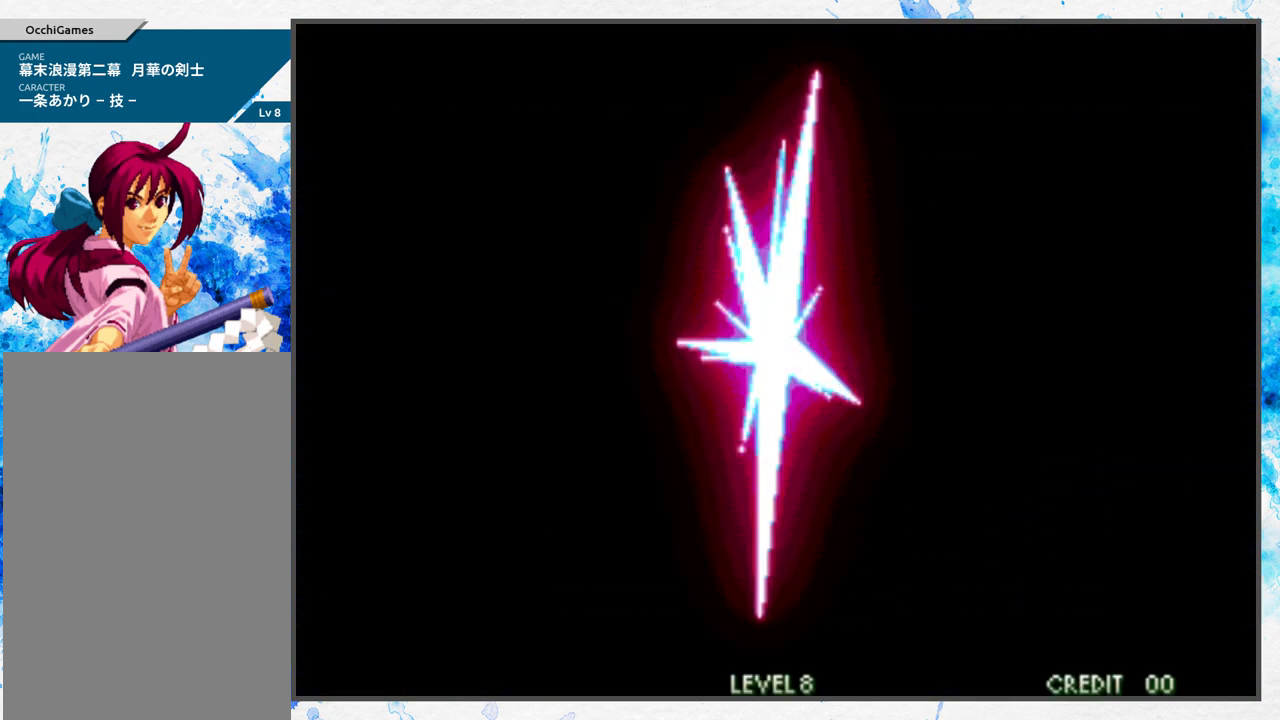
{"buttons": [], "left_stick": "center", "events": []}
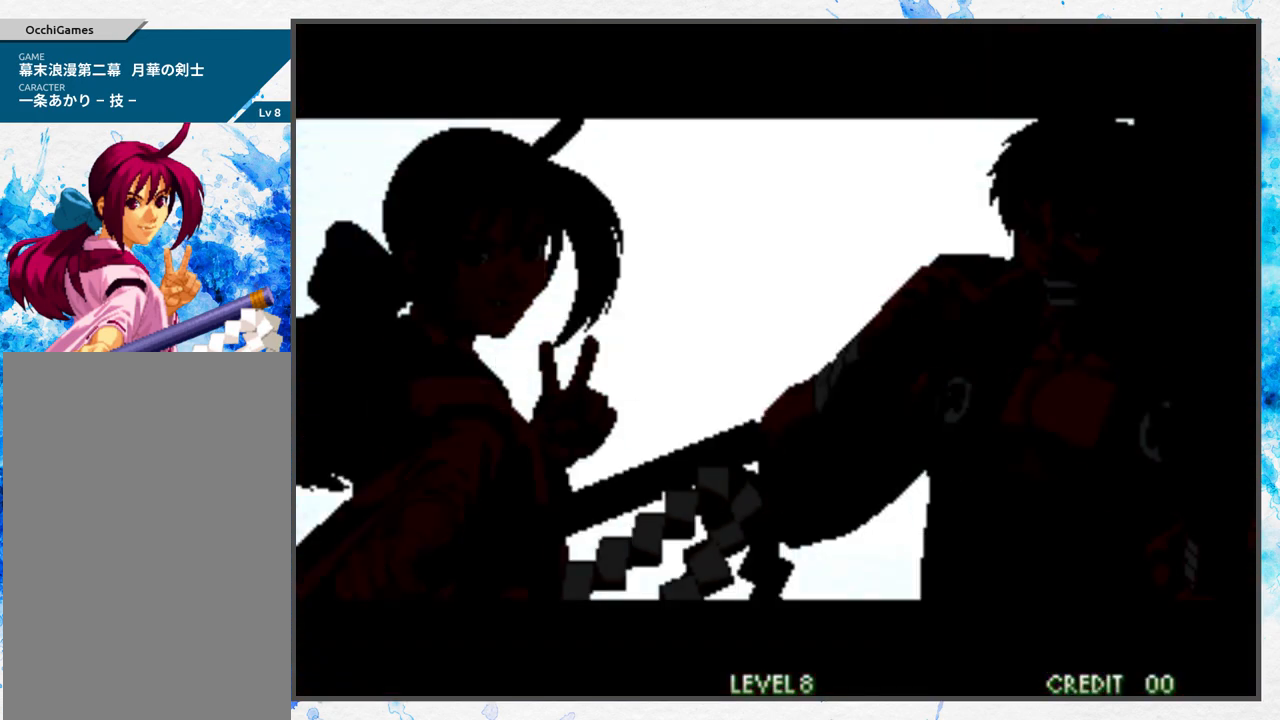
{"buttons": [], "left_stick": "center", "events": []}
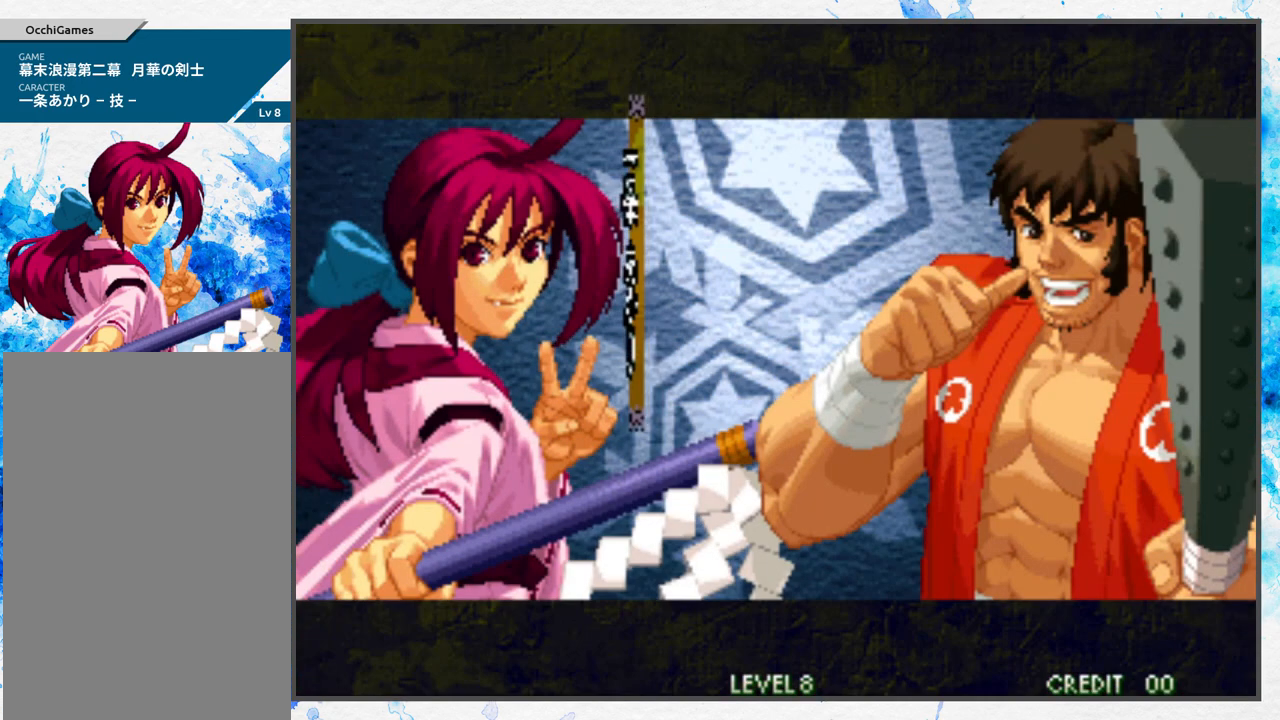
{"buttons": [], "left_stick": "center", "events": [[100, "A", "down"], [183, "A", "up"]]}
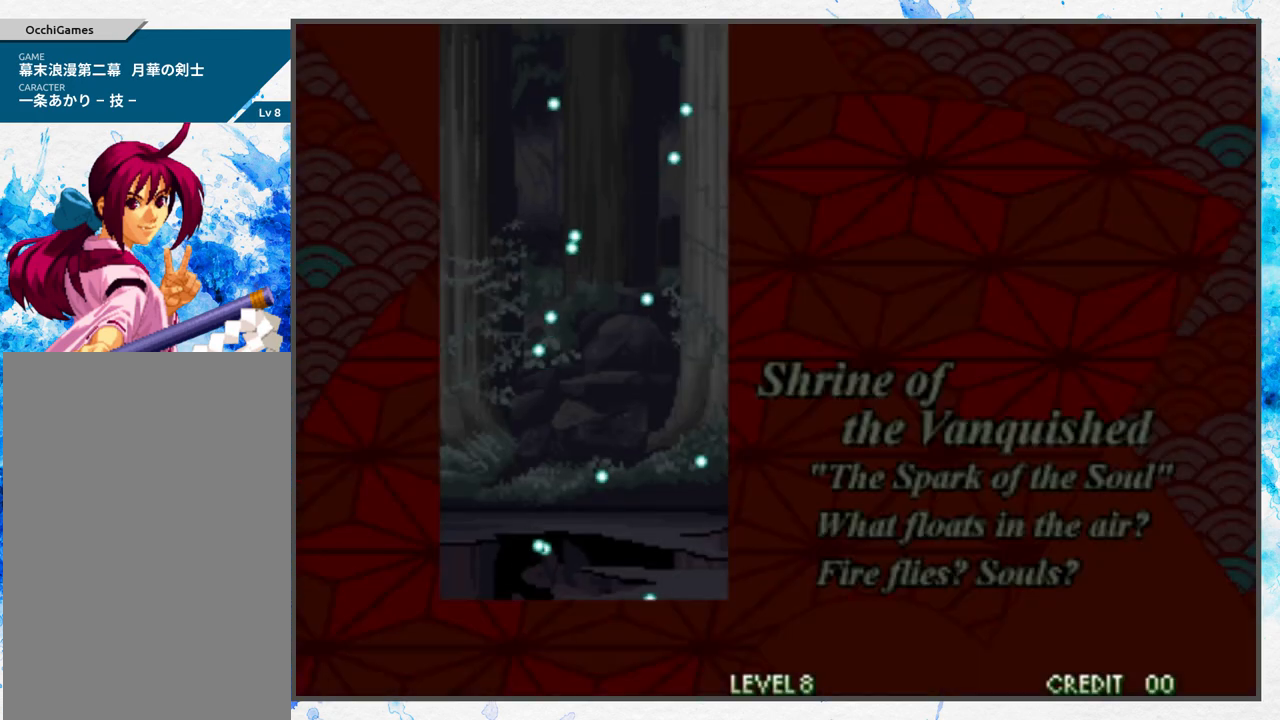
{"buttons": [], "left_stick": "center", "events": []}
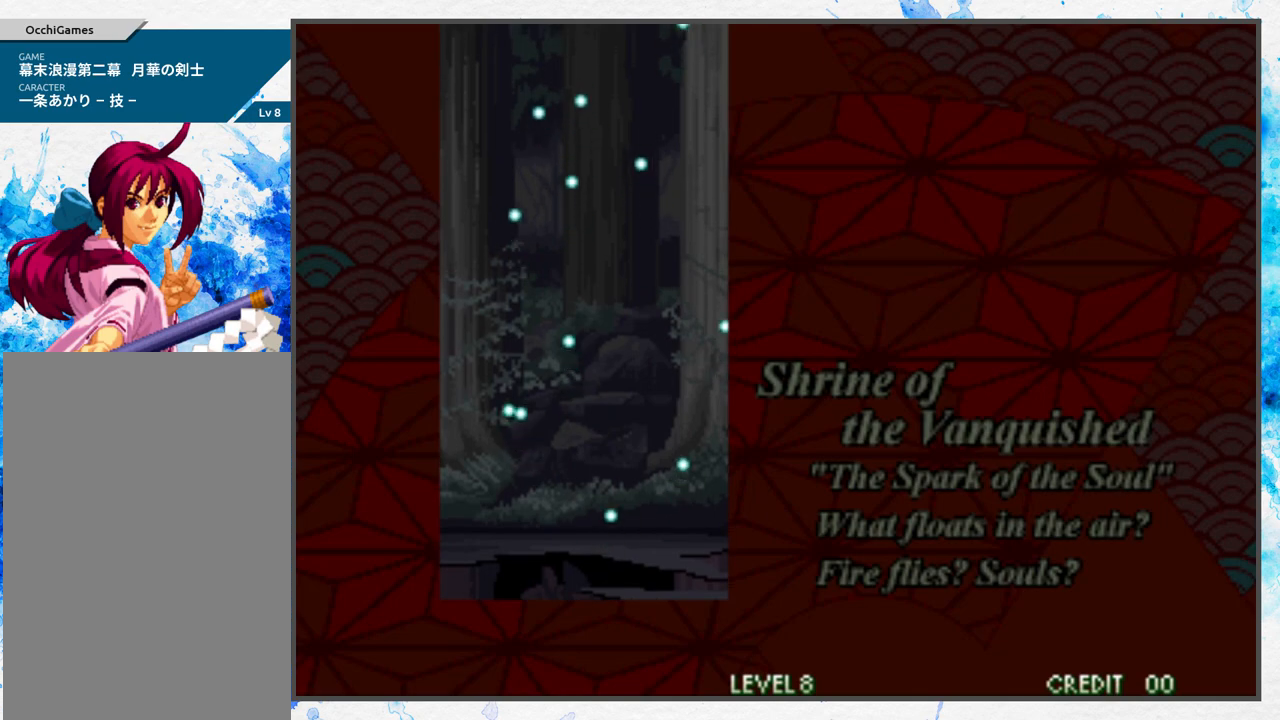
{"buttons": [], "left_stick": "center", "events": [[200, "A", "down"], [300, "A", "up"]]}
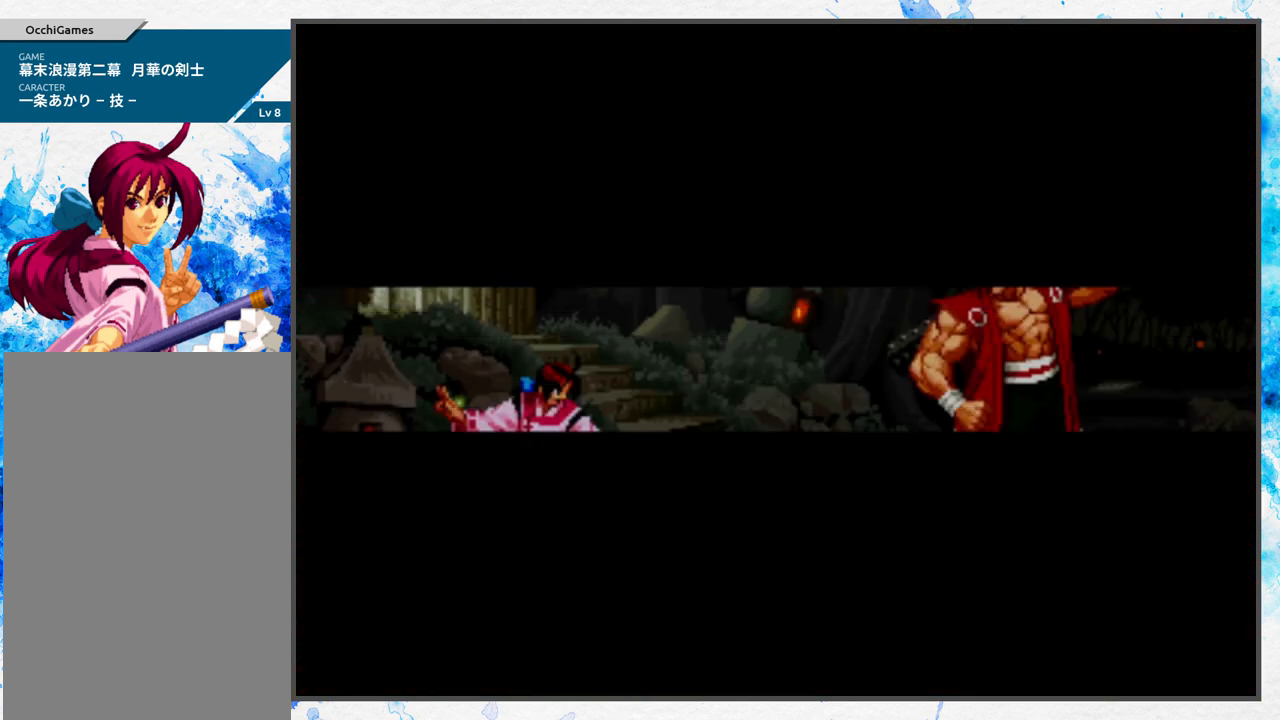
{"buttons": [], "left_stick": "center", "events": []}
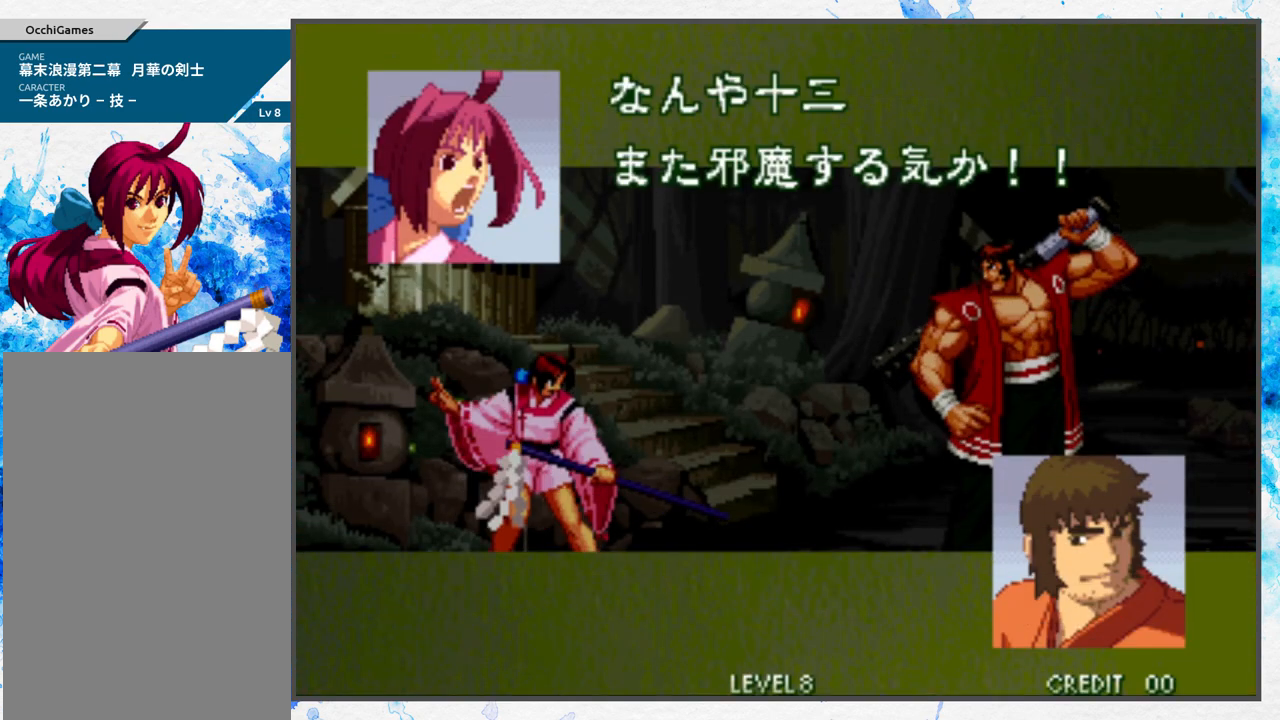
{"buttons": [], "left_stick": "center", "events": []}
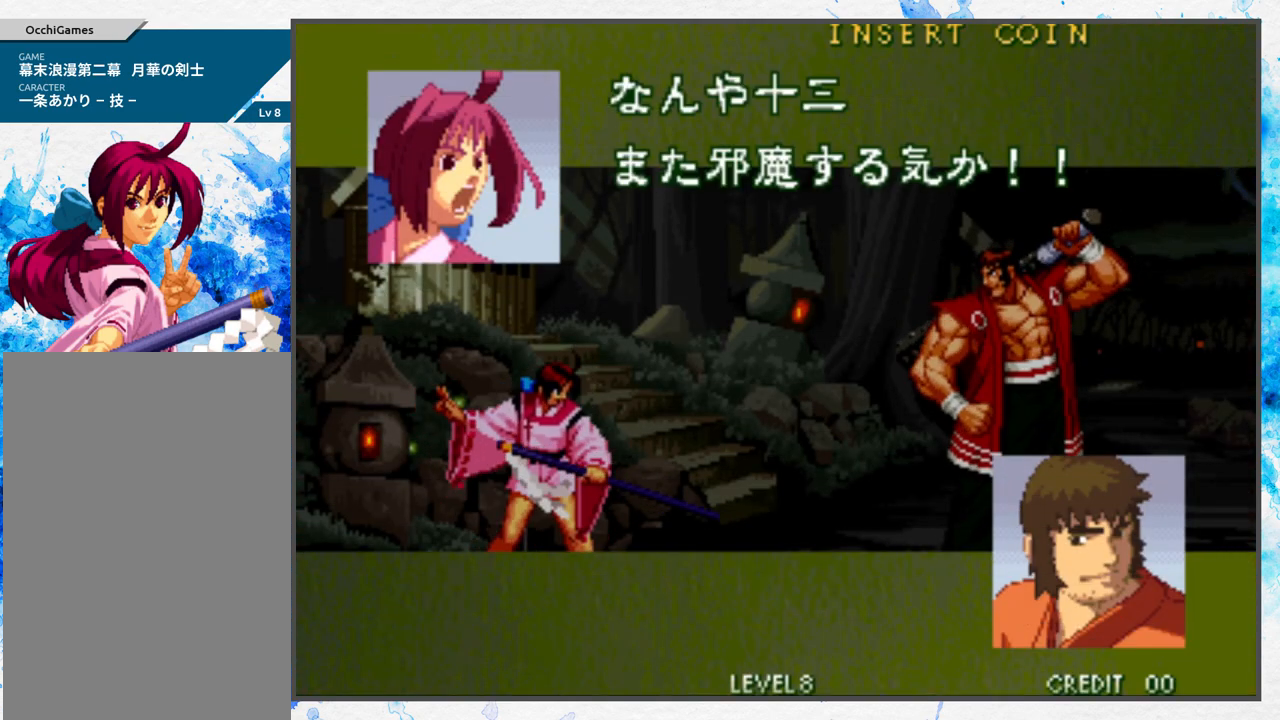
{"buttons": [], "left_stick": "center", "events": [[300, "A", "down"], [417, "A", "up"]]}